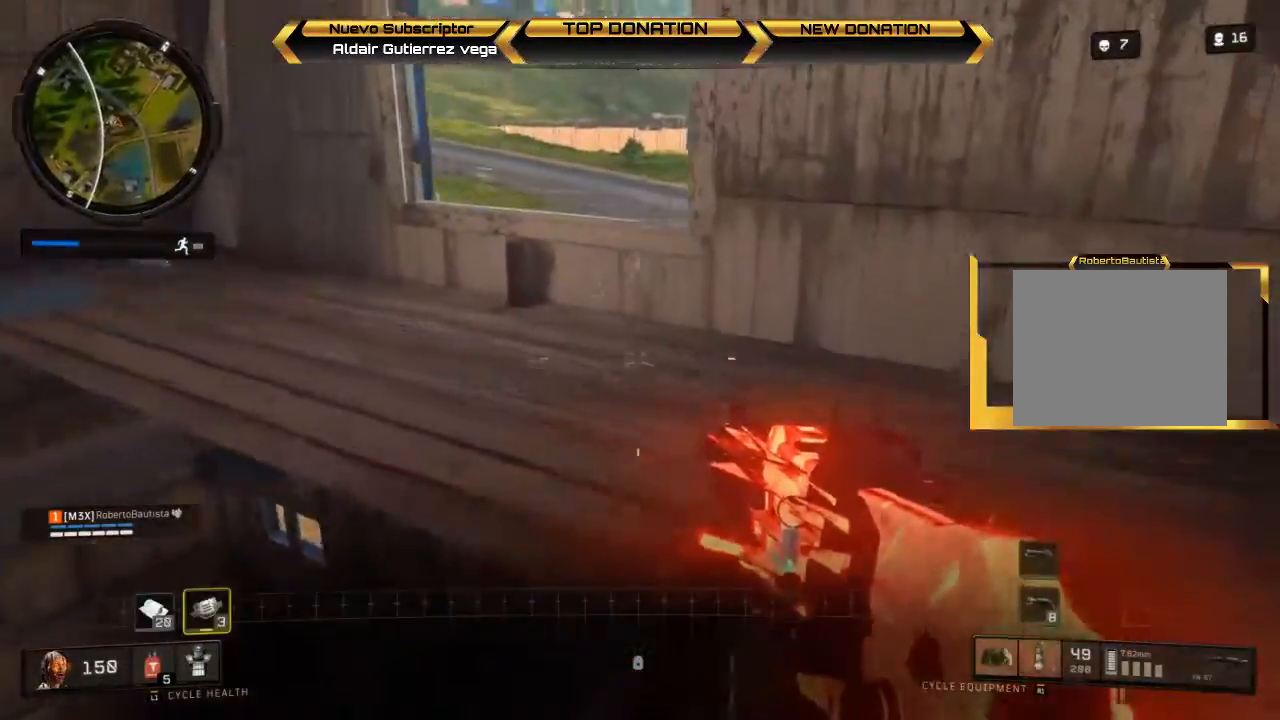
Gameplay with a controller (PlayStation layout); each line is a JSON object with the inputs held at the frame after it. "events" lists button and stick changes between this image and that frame as [ms after this image, input, new state], when the widget could be followed in between.
{"buttons": ["DPAD_DOWN"], "left_stick": "center", "right_stick": "center", "events": [[67, "R1", "down"], [200, "right_stick", "left"], [233, "R1", "up"], [367, "left_stick", "center"], [433, "right_stick", "center"], [467, "DPAD_DOWN", "down"]]}
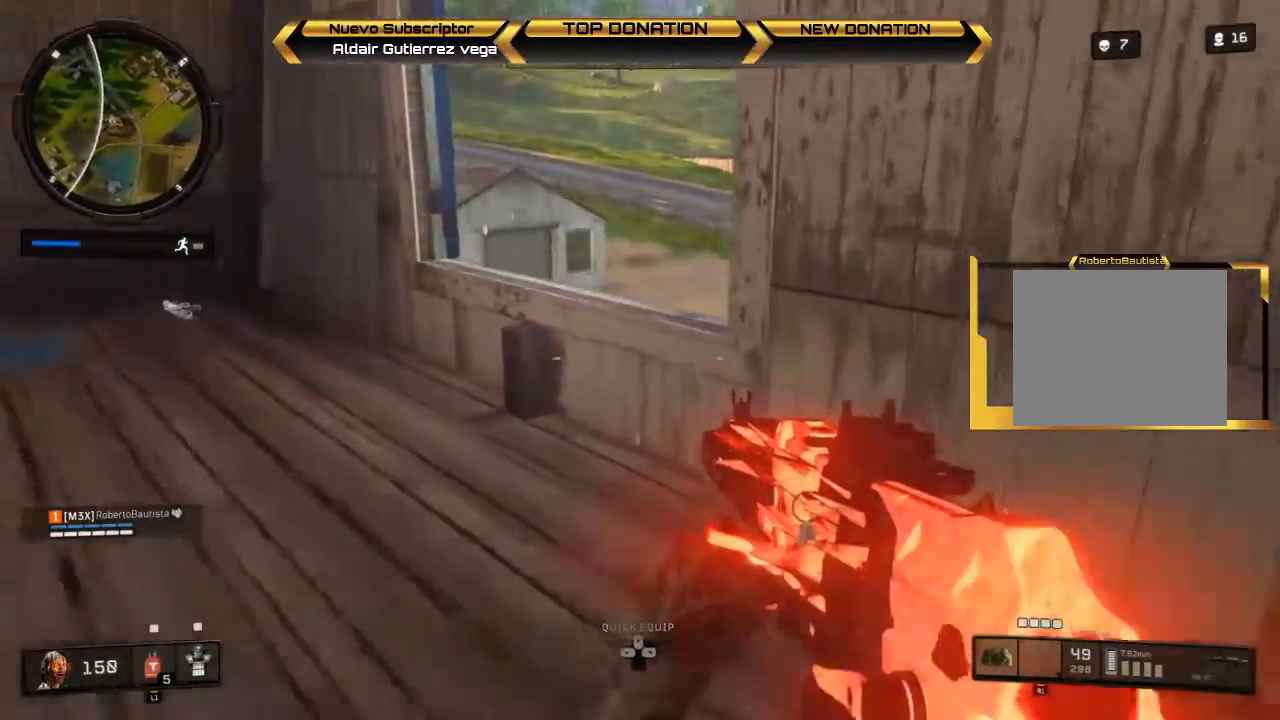
{"buttons": [], "left_stick": "up", "right_stick": "down-right", "events": [[67, "DPAD_DOWN", "up"], [233, "left_stick", "up-left"], [267, "right_stick", "down-right"], [433, "left_stick", "up"]]}
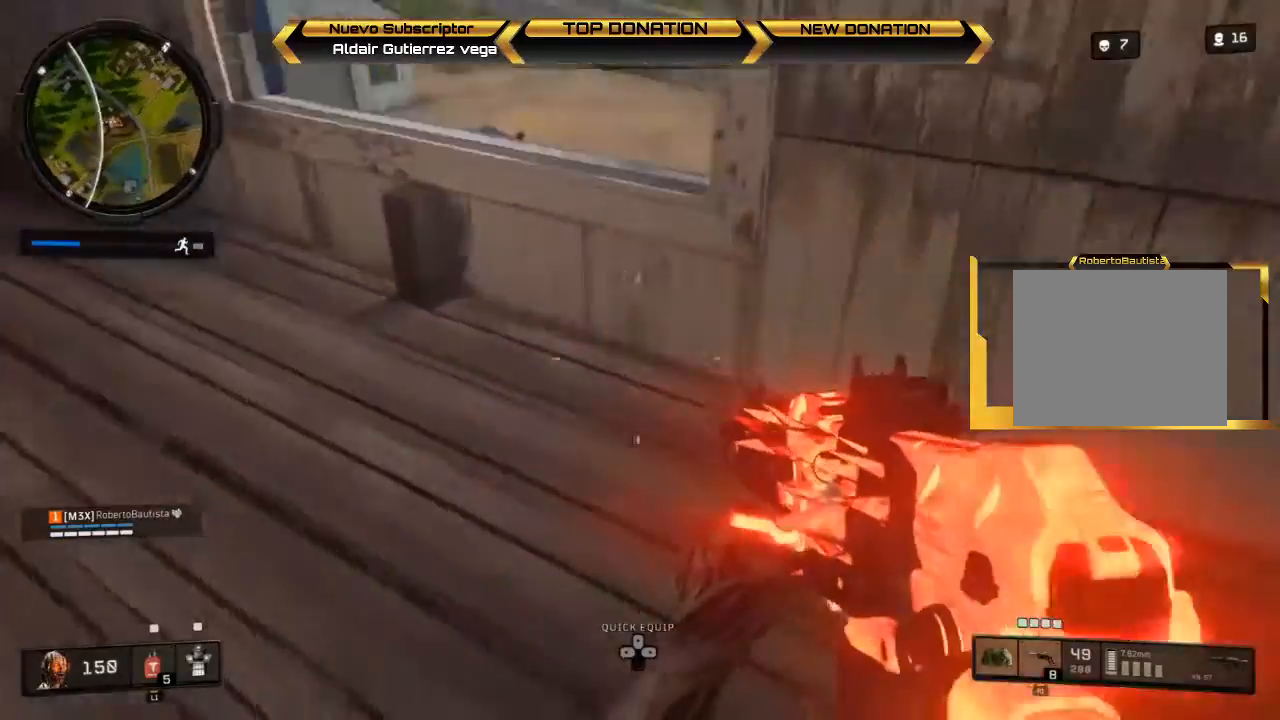
{"buttons": [], "left_stick": "up", "right_stick": "center", "events": [[33, "L3", "down"], [167, "L3", "up"], [167, "right_stick", "right"], [233, "left_stick", "left"], [267, "right_stick", "center"], [333, "left_stick", "up"], [400, "CROSS", "down"], [500, "CROSS", "up"]]}
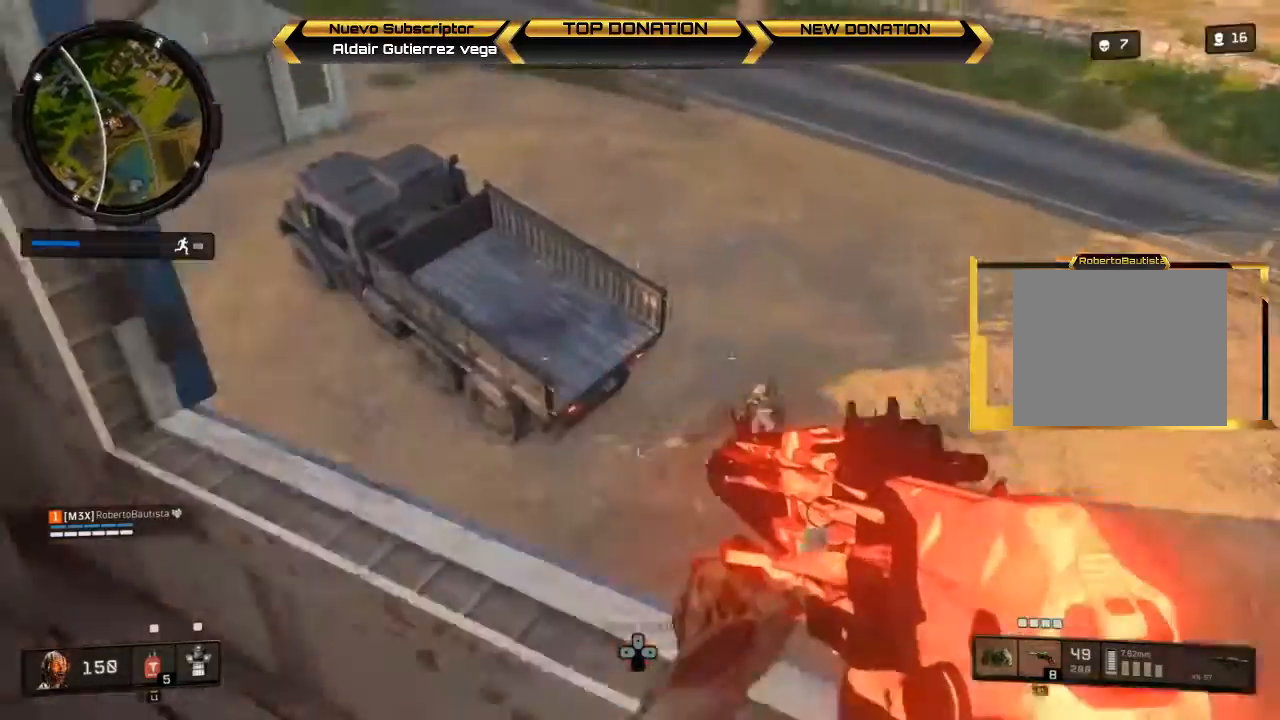
{"buttons": [], "left_stick": "down-right", "right_stick": "right", "events": [[100, "left_stick", "center"], [167, "right_stick", "left"], [233, "left_stick", "down-left"], [300, "left_stick", "down"], [333, "right_stick", "down-right"], [400, "left_stick", "down-right"], [467, "right_stick", "right"]]}
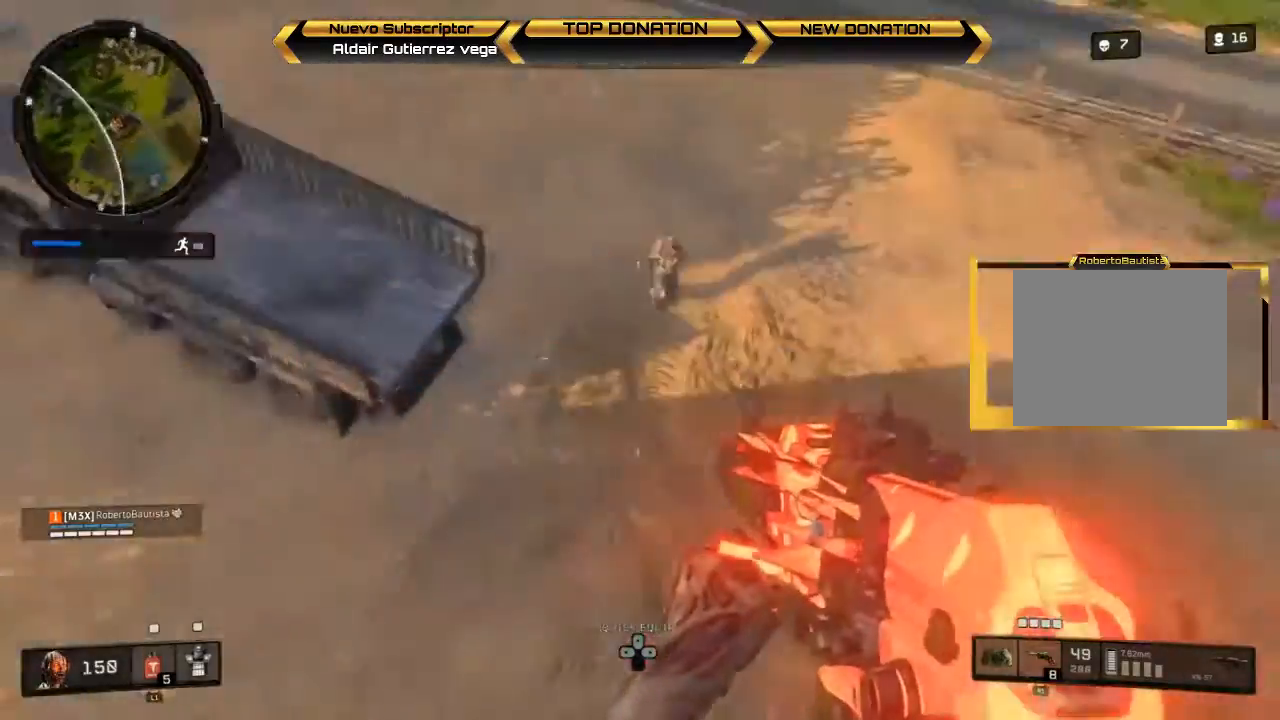
{"buttons": ["L2", "R2"], "left_stick": "up-left", "right_stick": "up", "events": [[100, "right_stick", "up-right"], [167, "left_stick", "center"], [267, "right_stick", "up"], [300, "left_stick", "up-left"], [367, "L2", "down"], [433, "R2", "down"]]}
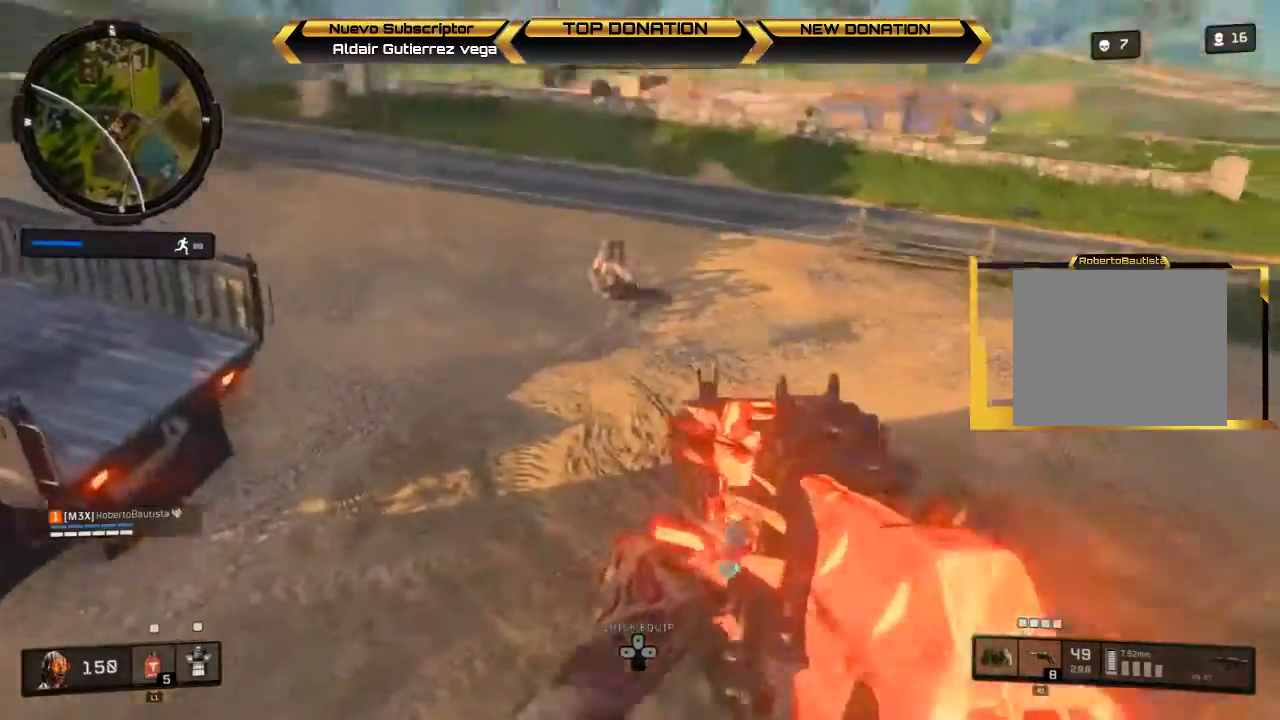
{"buttons": [], "left_stick": "down-left", "right_stick": "up-right", "events": [[333, "L2", "up"], [333, "left_stick", "down-right"], [367, "right_stick", "up-right"], [400, "R2", "up"], [467, "left_stick", "down-left"]]}
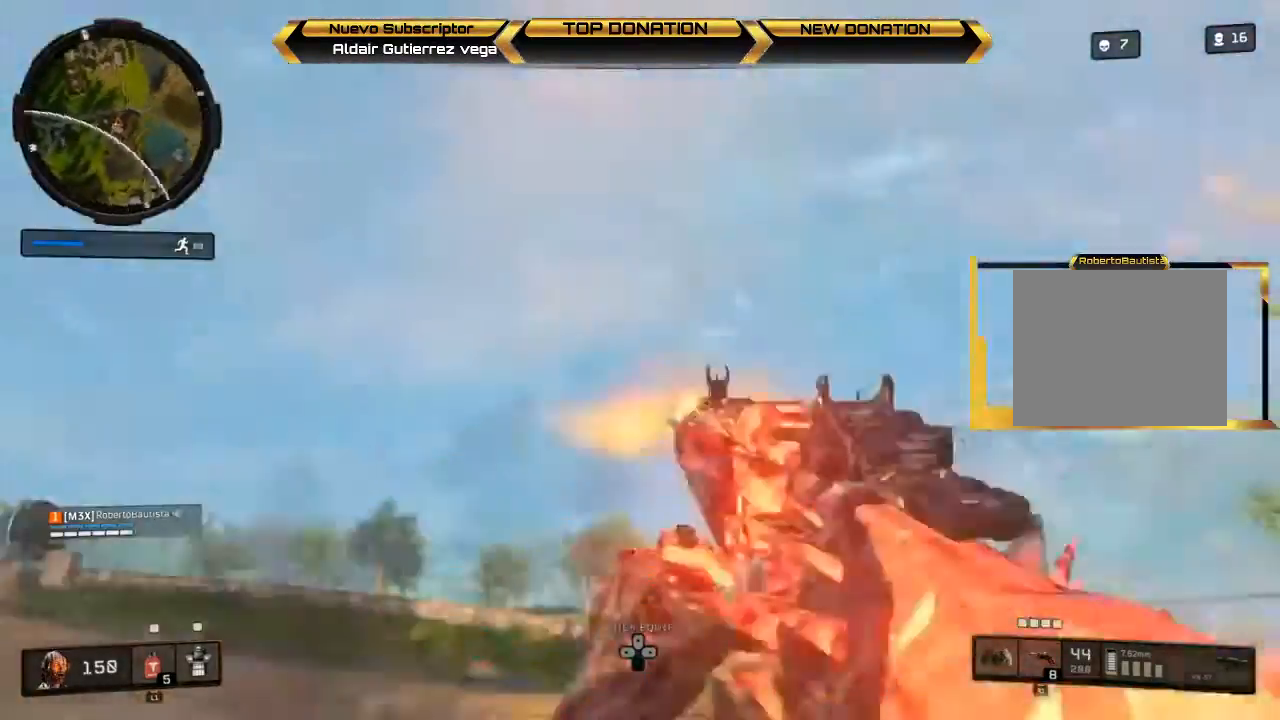
{"buttons": [], "left_stick": "down-left", "right_stick": "up", "events": [[433, "right_stick", "up"]]}
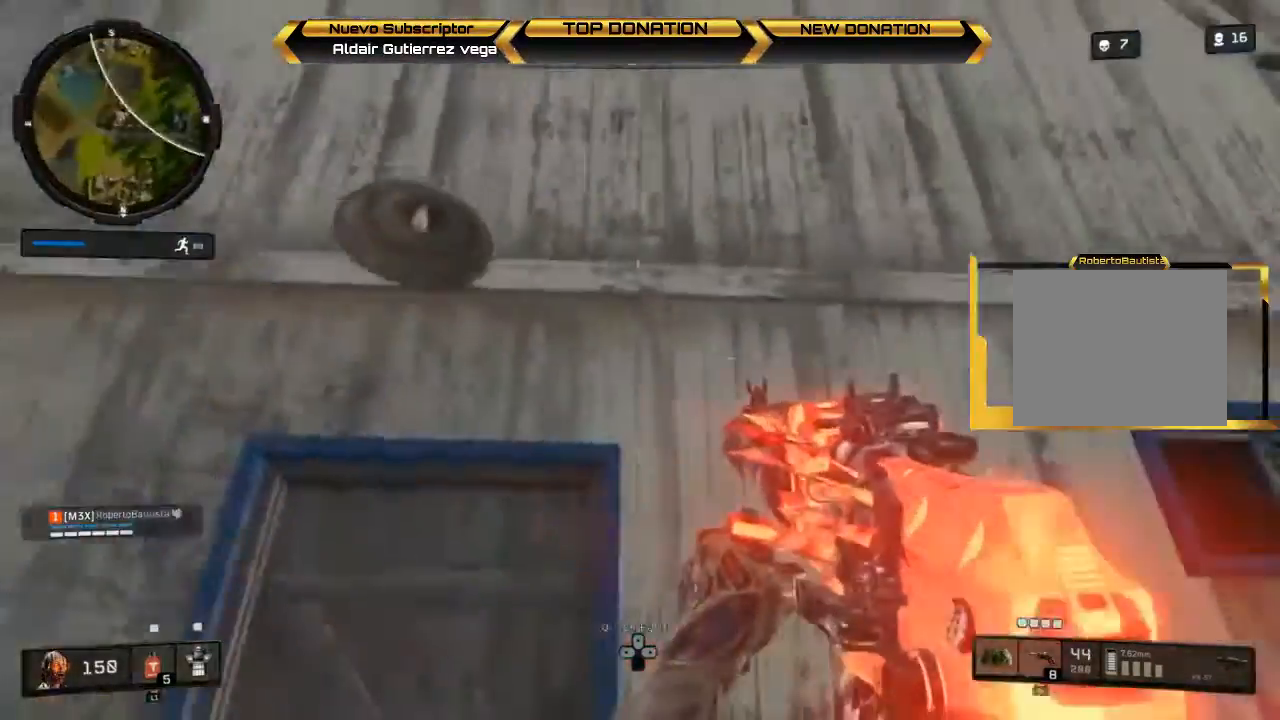
{"buttons": [], "left_stick": "down-left", "right_stick": "center", "events": [[100, "right_stick", "left"], [200, "right_stick", "up-left"], [367, "right_stick", "up"], [467, "right_stick", "center"]]}
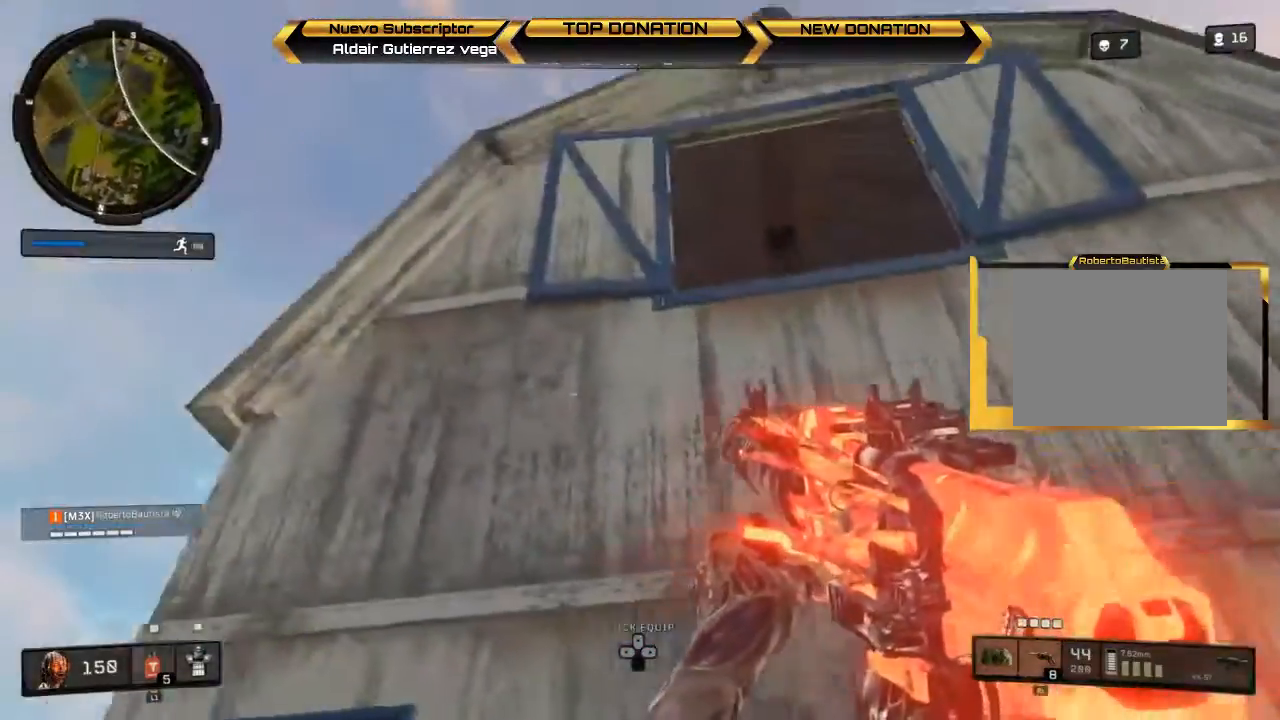
{"buttons": [], "left_stick": "down-left", "right_stick": "right", "events": [[167, "CROSS", "down"], [233, "CROSS", "up"], [433, "right_stick", "right"]]}
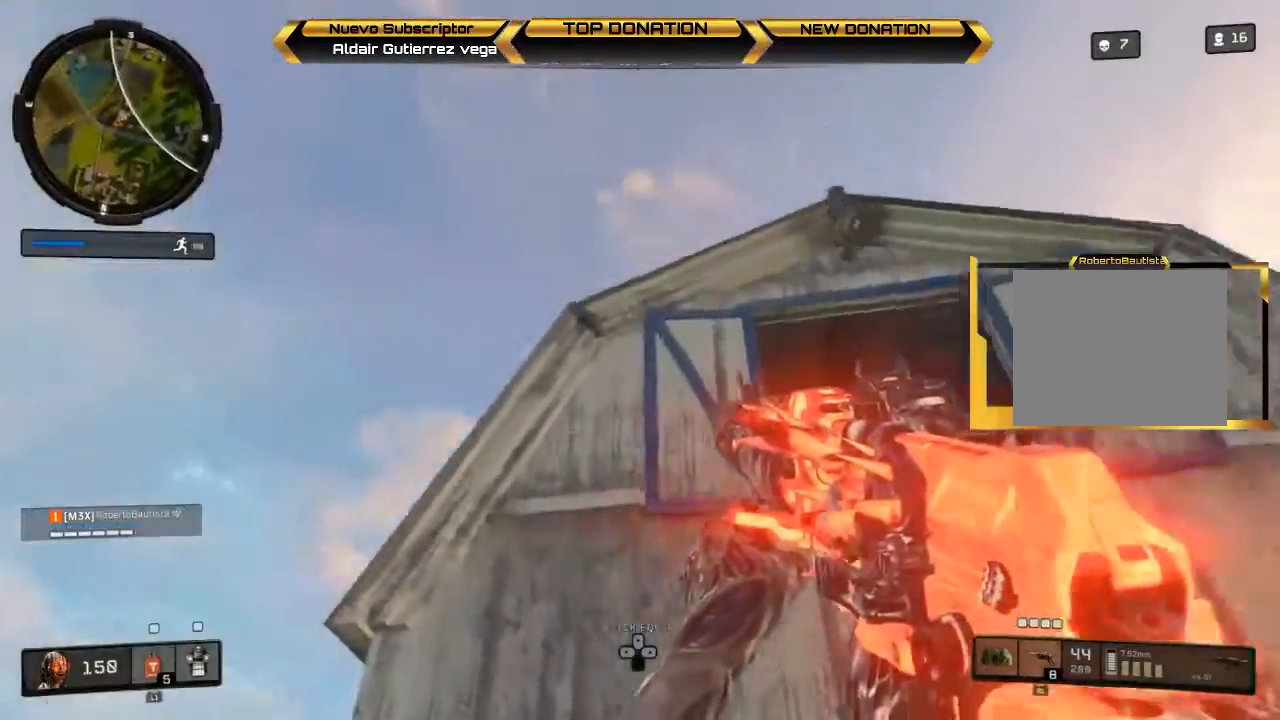
{"buttons": [], "left_stick": "down-left", "right_stick": "left", "events": [[33, "right_stick", "down-right"], [300, "right_stick", "center"], [500, "right_stick", "left"]]}
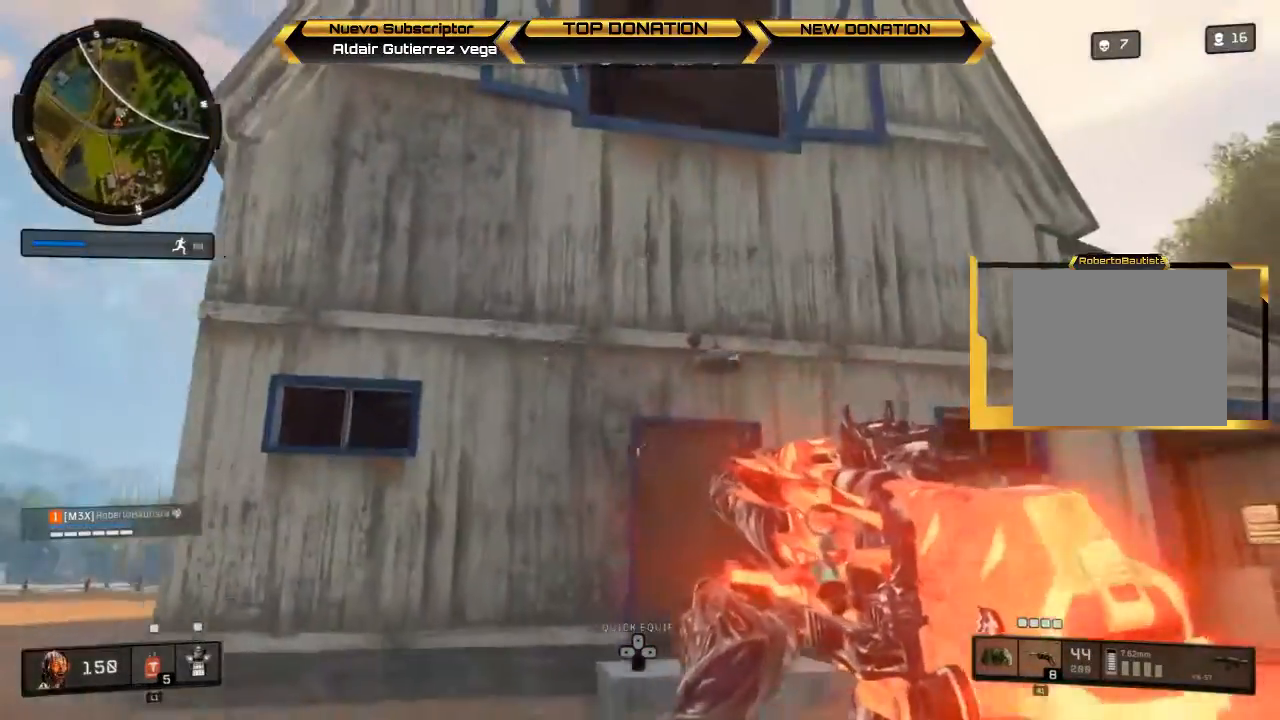
{"buttons": ["L3"], "left_stick": "down-left", "right_stick": "up-right", "events": [[167, "right_stick", "up-right"], [300, "left_stick", "left"], [433, "L3", "down"], [500, "left_stick", "down-left"]]}
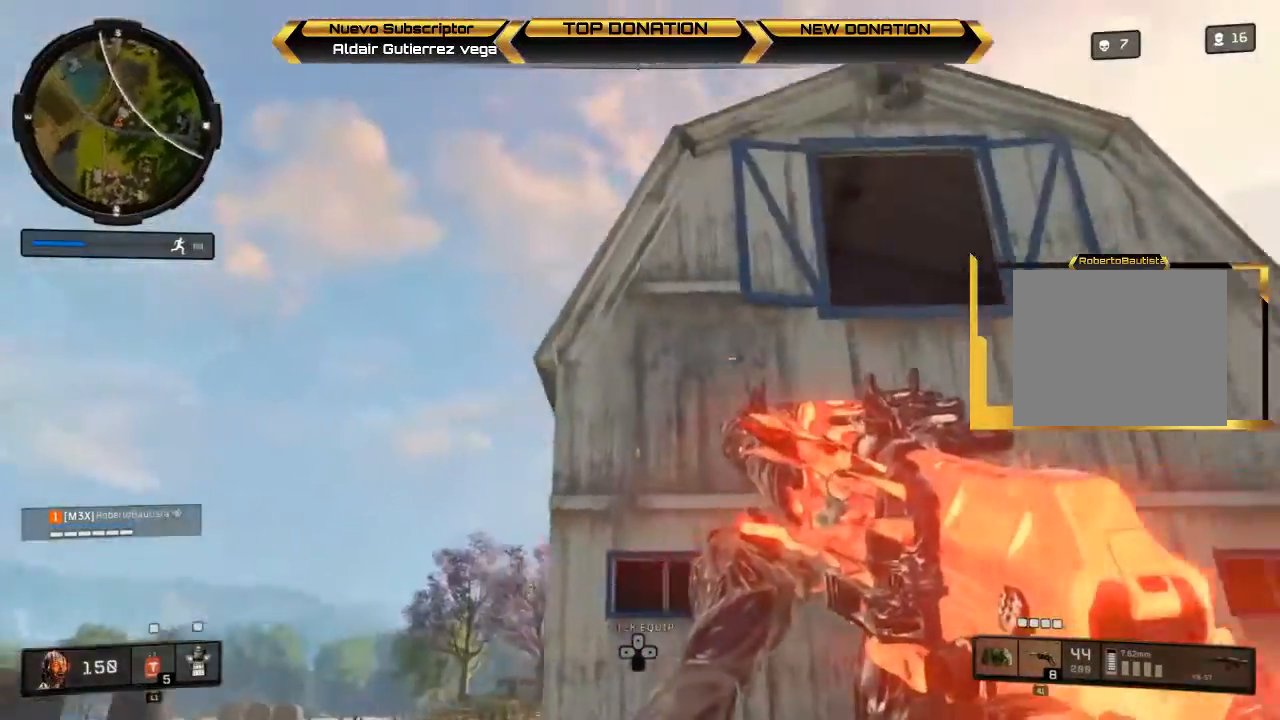
{"buttons": [], "left_stick": "down-left", "right_stick": "center", "events": [[67, "L3", "up"], [100, "right_stick", "center"], [267, "CROSS", "down"], [400, "CROSS", "up"]]}
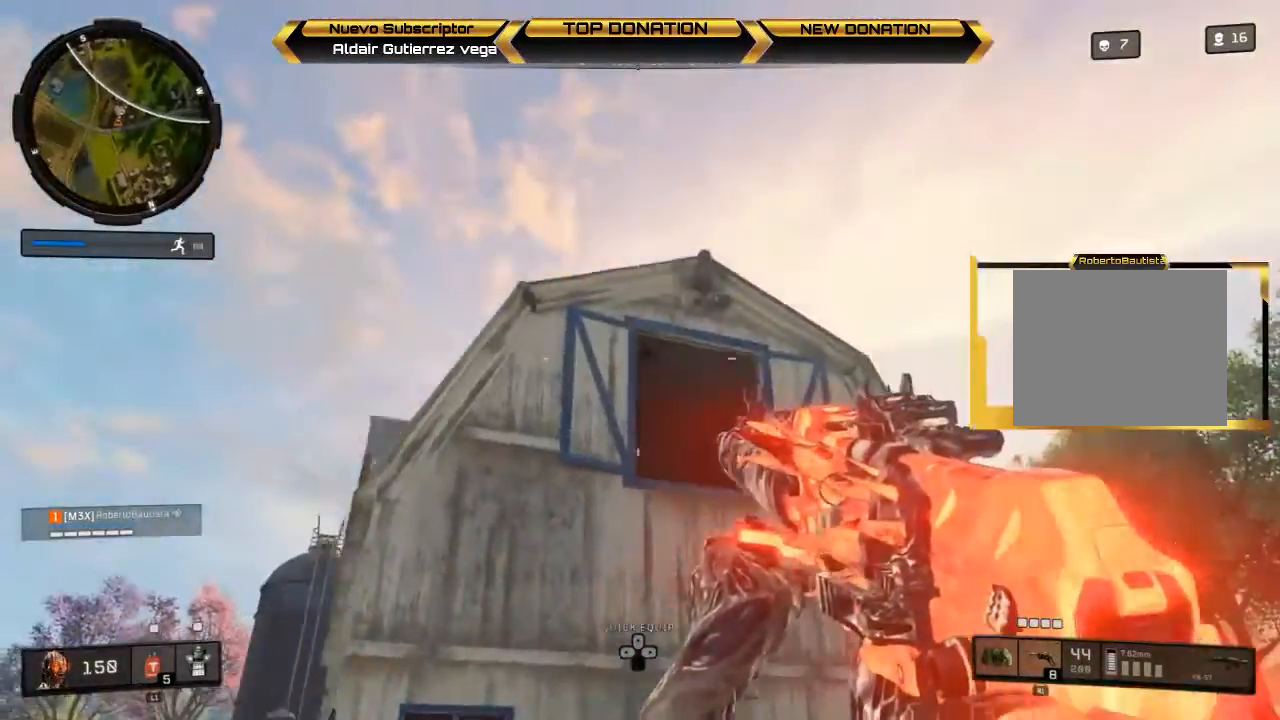
{"buttons": [], "left_stick": "down", "right_stick": "center", "events": [[67, "right_stick", "down"], [167, "left_stick", "down"], [233, "right_stick", "center"]]}
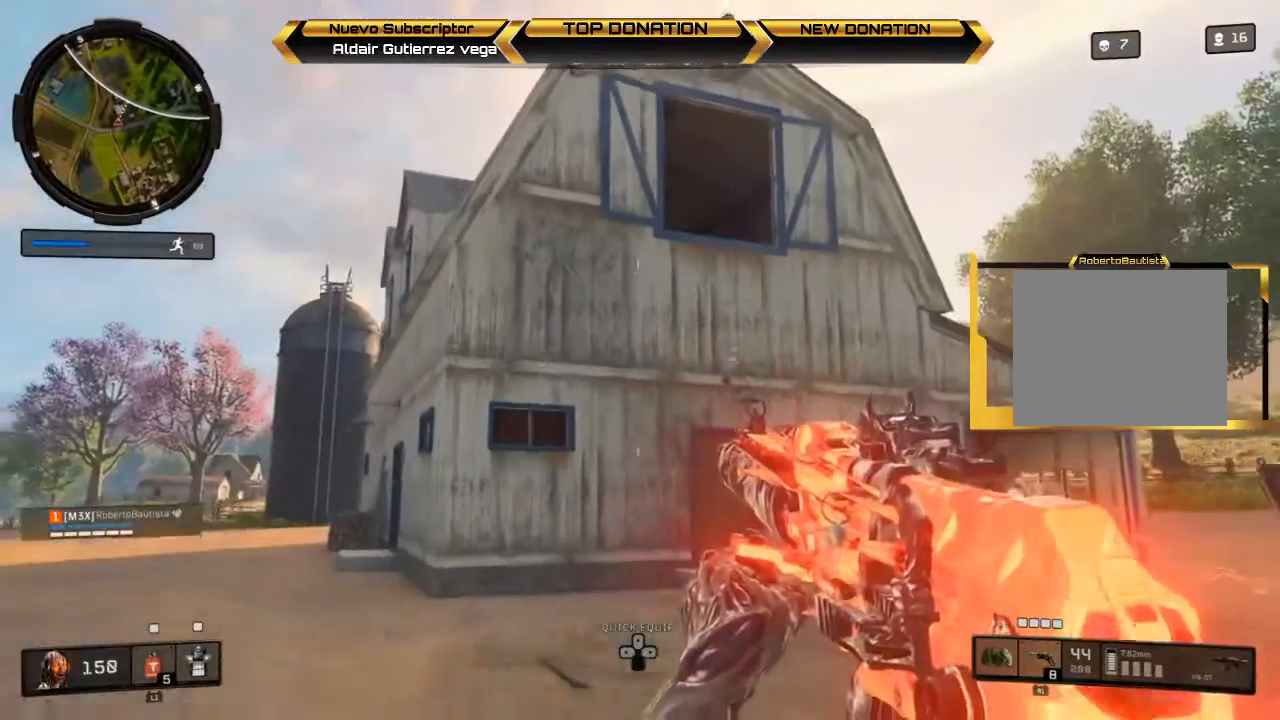
{"buttons": [], "left_stick": "down-left", "right_stick": "up-right", "events": [[100, "right_stick", "up-right"], [267, "left_stick", "down-left"]]}
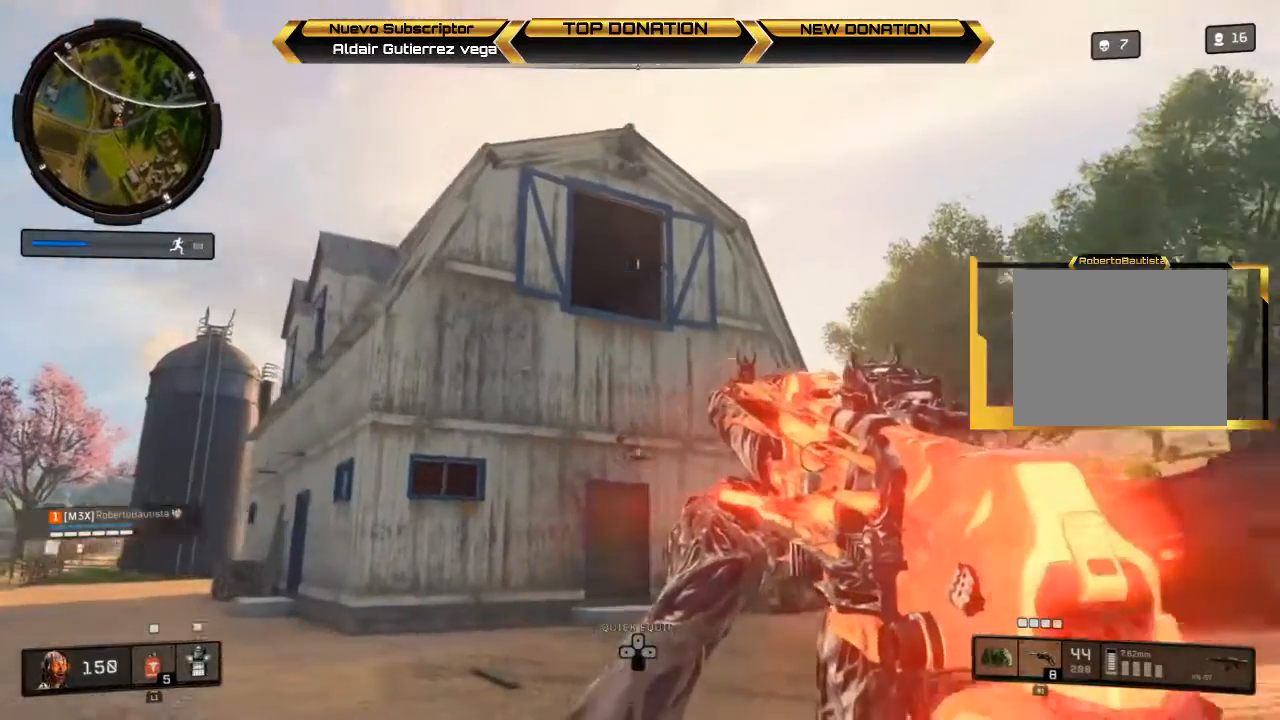
{"buttons": ["L2"], "left_stick": "down-left", "right_stick": "center", "events": [[33, "L2", "down"], [367, "right_stick", "center"]]}
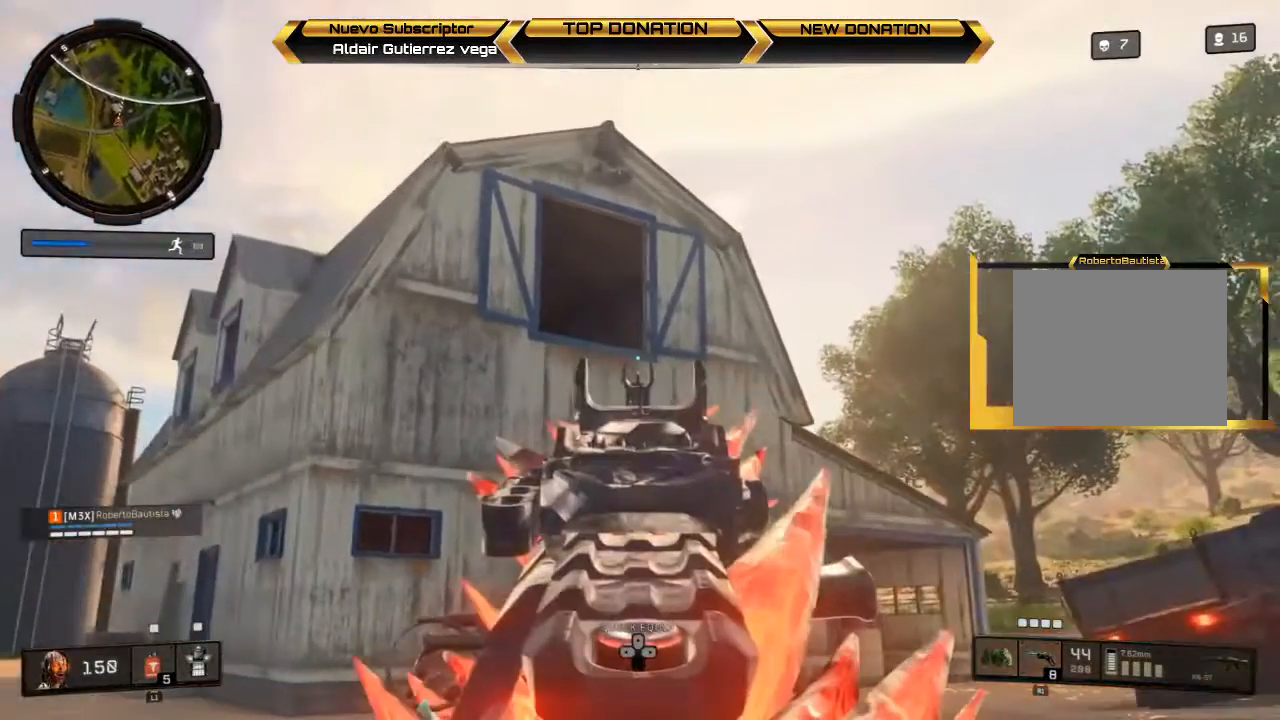
{"buttons": ["L2"], "left_stick": "down-left", "right_stick": "right", "events": [[267, "right_stick", "right"]]}
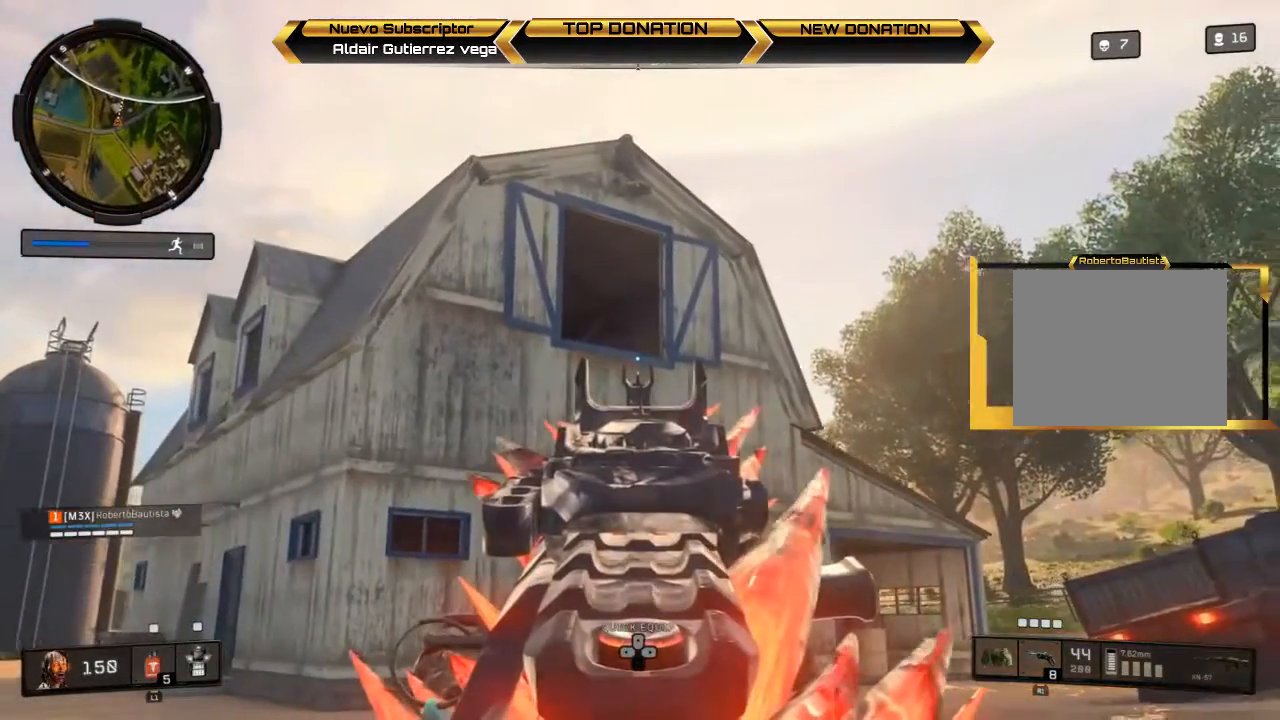
{"buttons": ["L2"], "left_stick": "down-left", "right_stick": "right", "events": []}
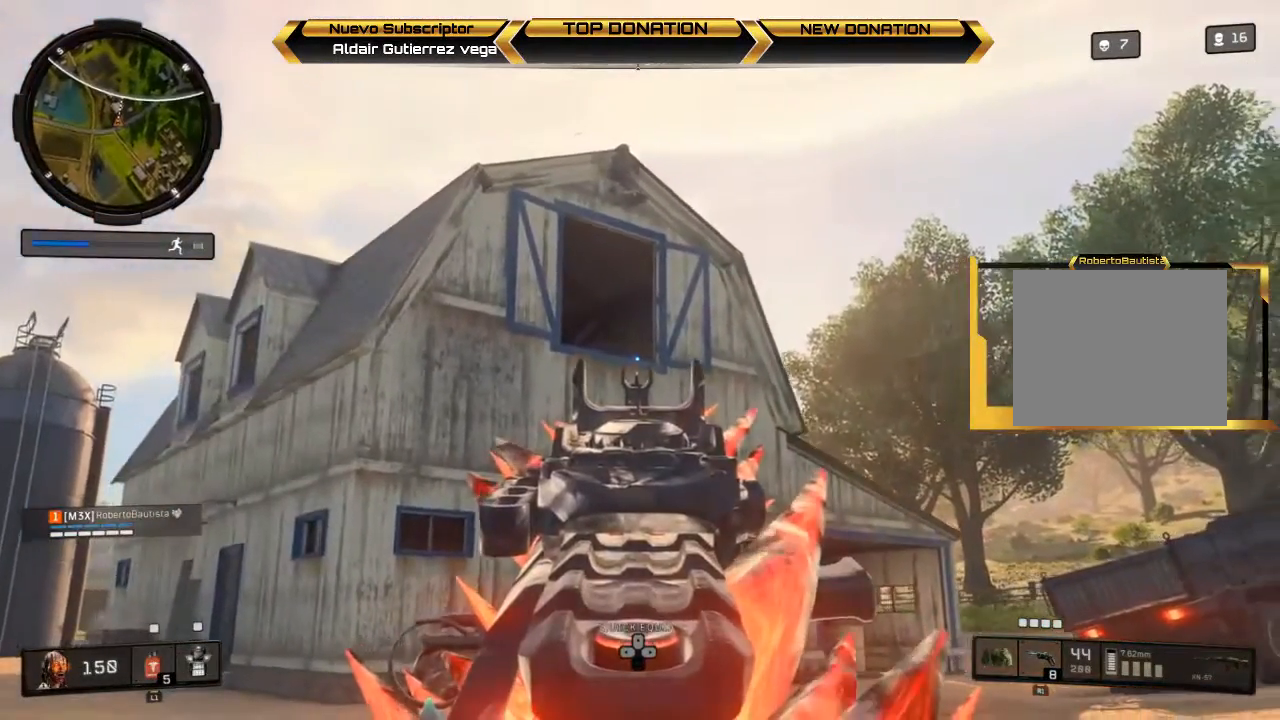
{"buttons": ["L3"], "left_stick": "up-left", "right_stick": "down-right", "events": [[367, "right_stick", "center"], [433, "L2", "up"], [467, "left_stick", "up-left"], [467, "right_stick", "down-right"], [500, "L3", "down"]]}
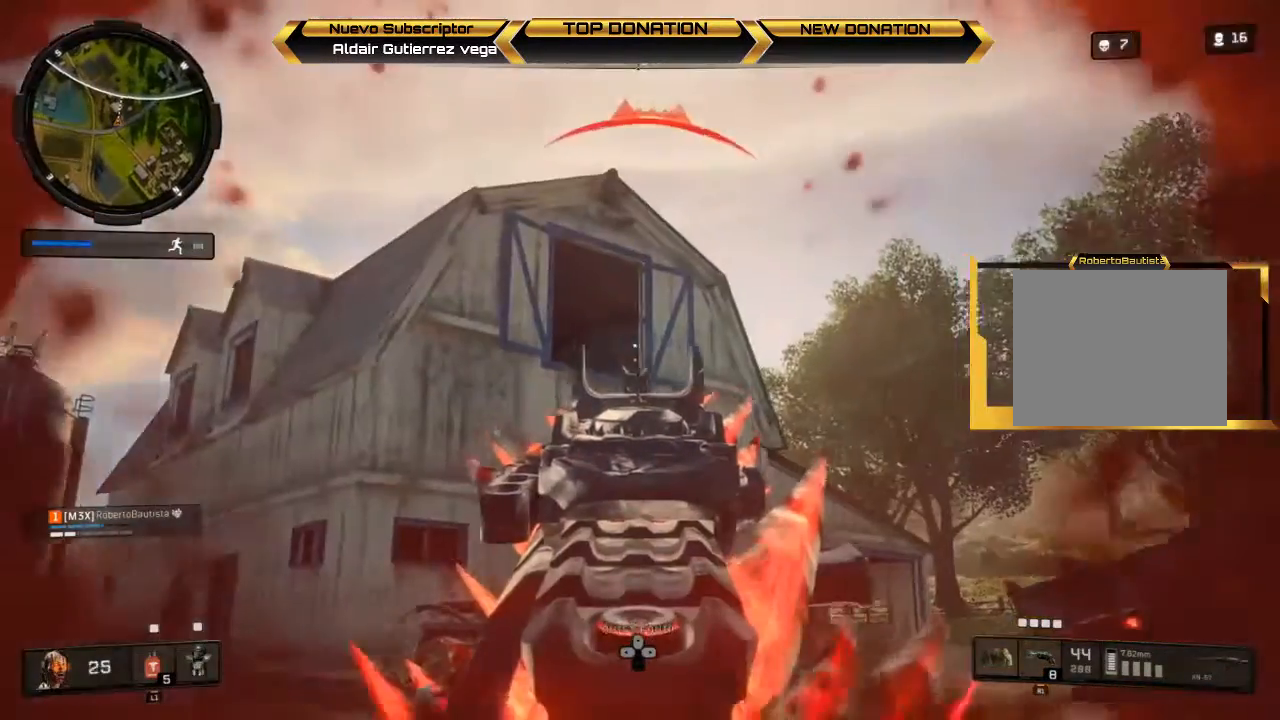
{"buttons": [], "left_stick": "up", "right_stick": "center", "events": [[33, "right_stick", "down"], [100, "right_stick", "left"], [167, "left_stick", "up"], [267, "right_stick", "center"], [367, "CROSS", "down"], [433, "L3", "up"], [500, "CROSS", "up"]]}
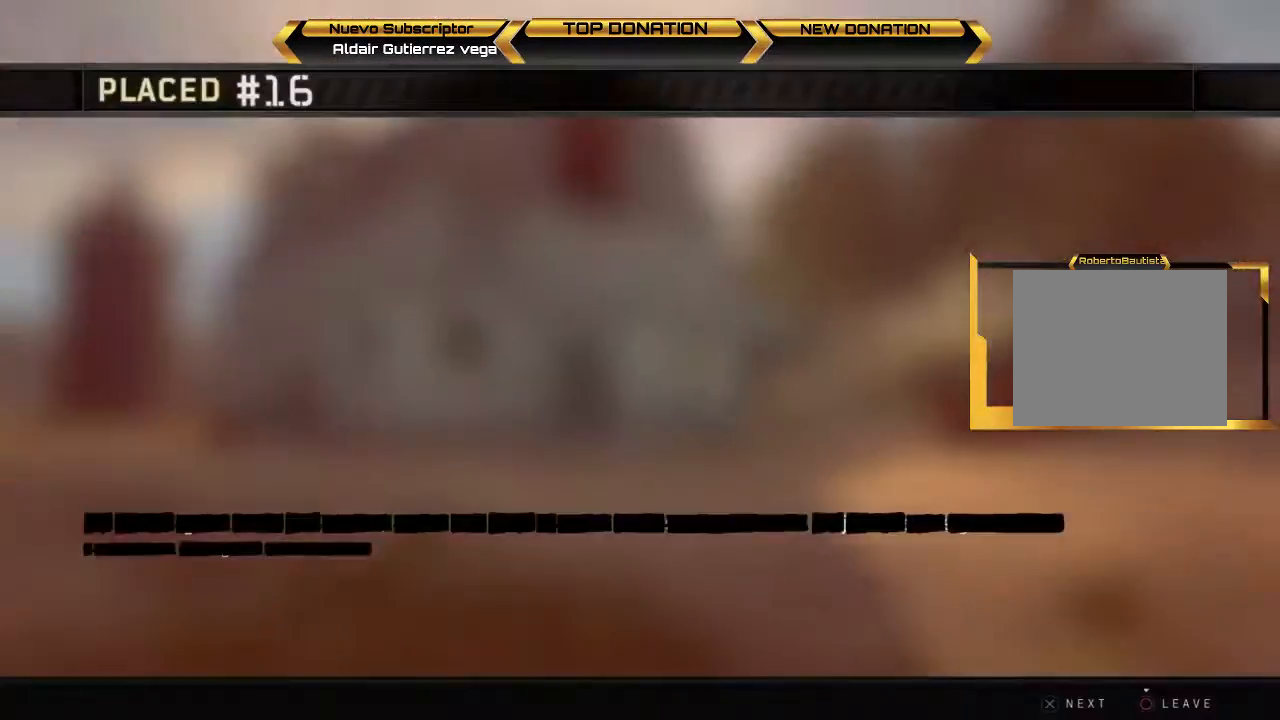
{"buttons": [], "left_stick": "center", "right_stick": "center", "events": [[67, "left_stick", "center"]]}
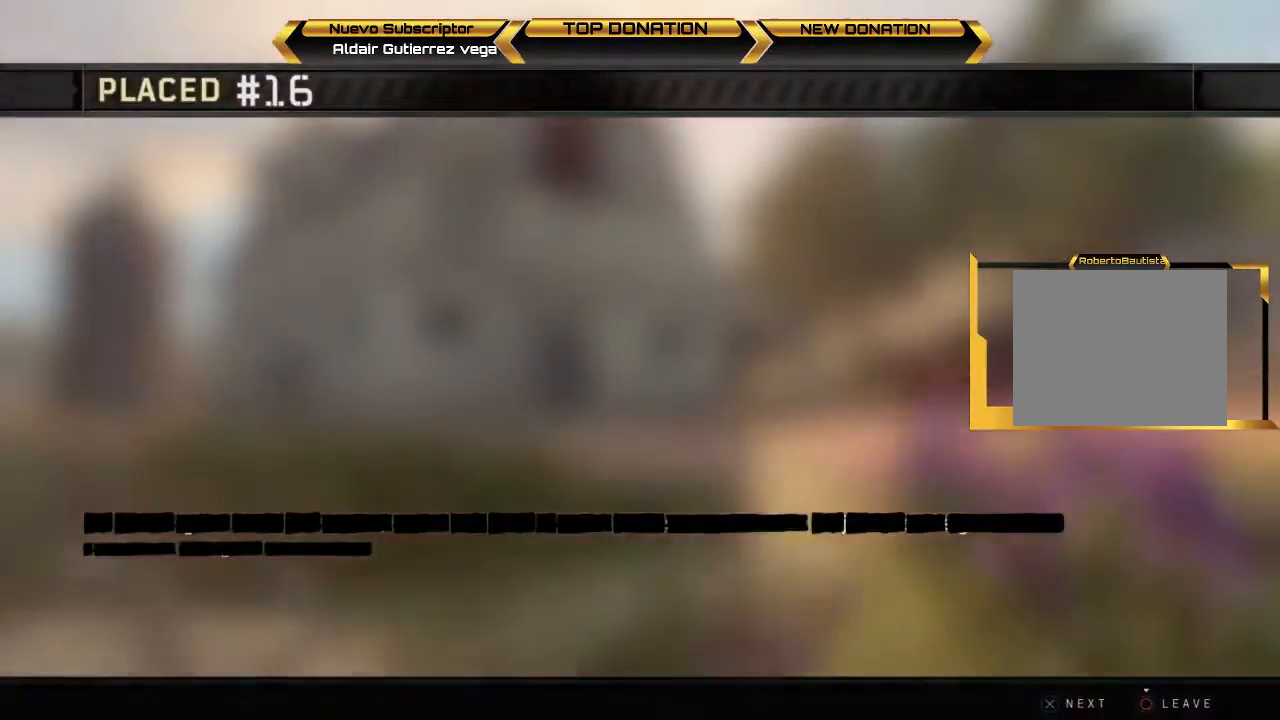
{"buttons": ["TOUCHPAD"], "left_stick": "center", "right_stick": "center", "events": [[500, "TOUCHPAD", "down"]]}
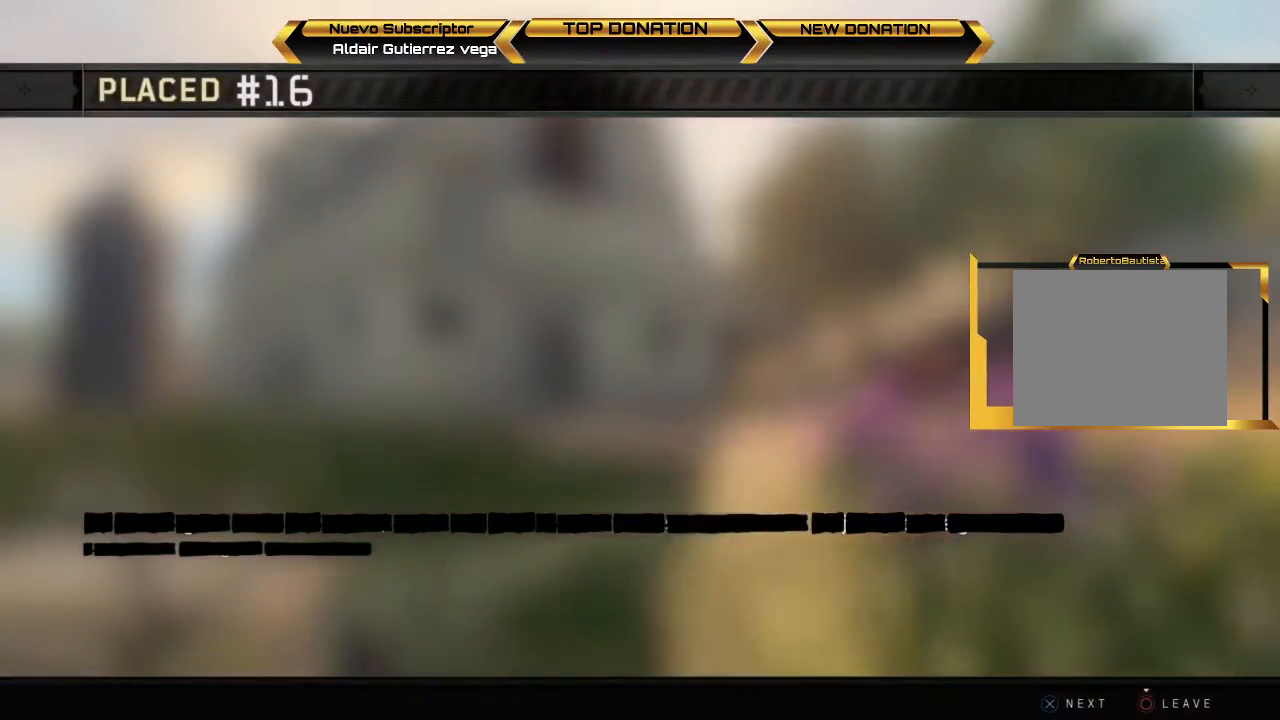
{"buttons": [], "left_stick": "center", "right_stick": "center", "events": [[100, "TOUCHPAD", "up"], [133, "TOUCHPAD", "down"], [300, "TOUCHPAD", "up"]]}
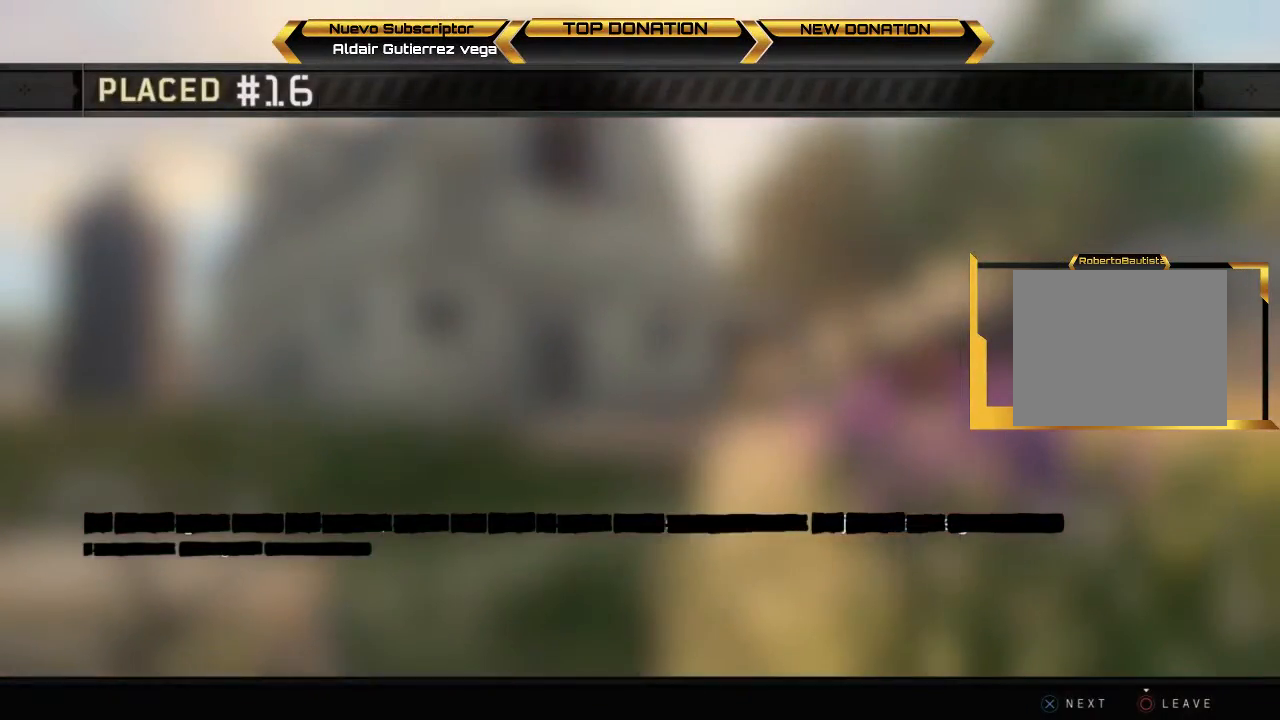
{"buttons": ["CROSS"], "left_stick": "center", "right_stick": "center", "events": [[467, "CROSS", "down"]]}
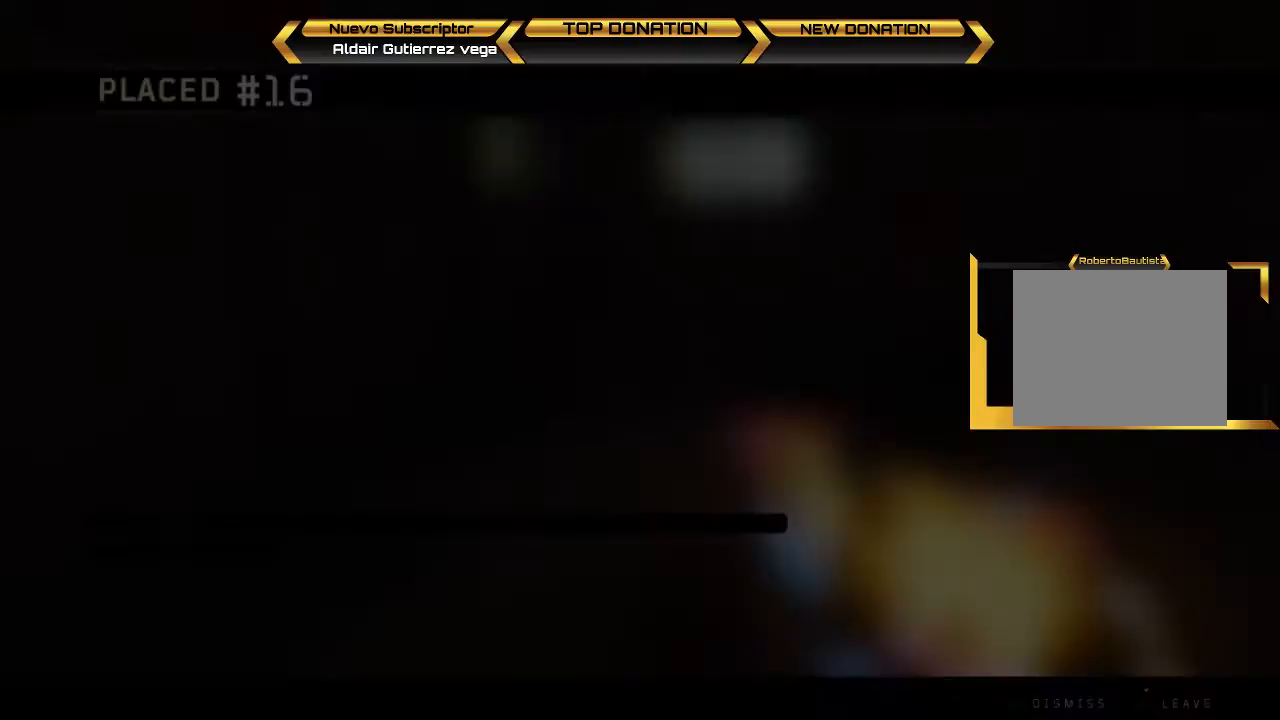
{"buttons": [], "left_stick": "center", "right_stick": "center", "events": [[67, "CROSS", "up"]]}
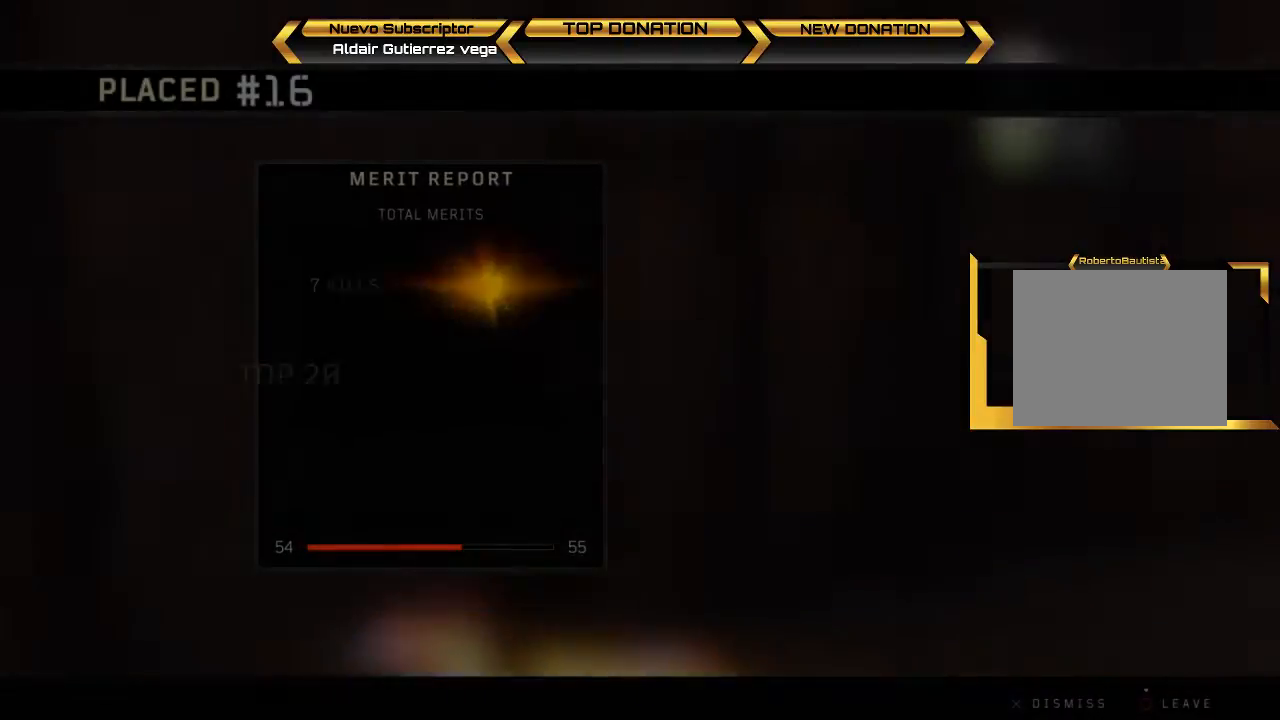
{"buttons": [], "left_stick": "center", "right_stick": "center", "events": [[300, "CROSS", "down"], [433, "CROSS", "up"]]}
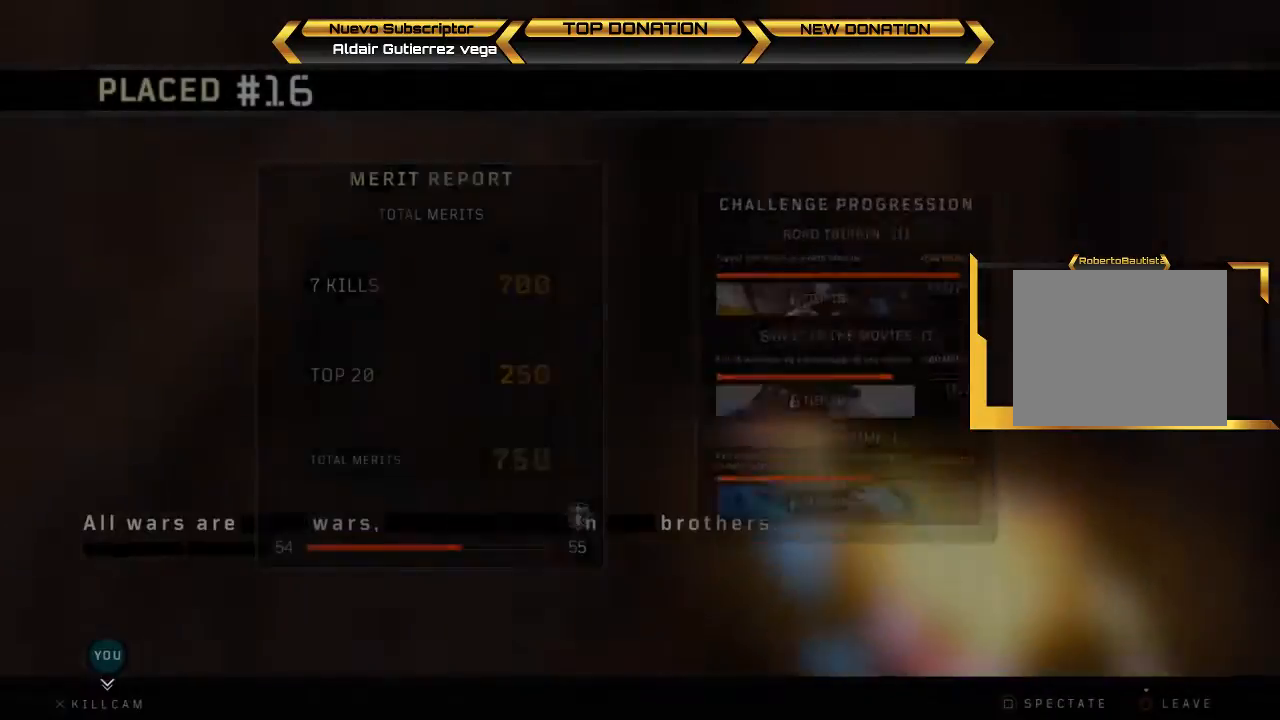
{"buttons": [], "left_stick": "center", "right_stick": "center", "events": [[300, "CROSS", "down"], [433, "CROSS", "up"]]}